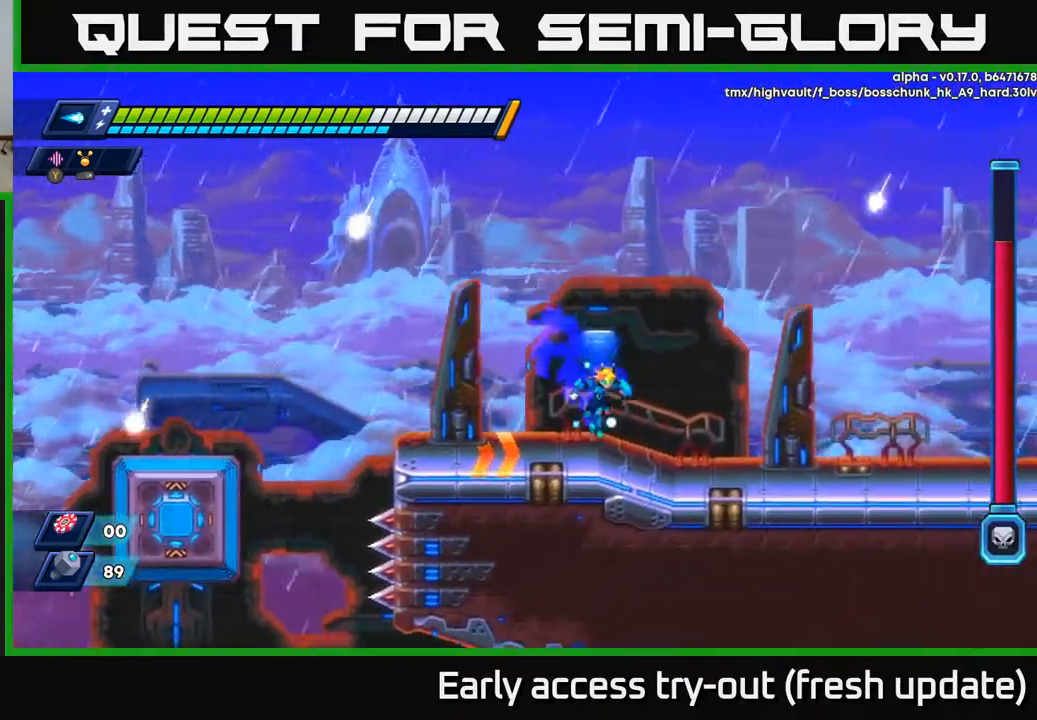
Gameplay with a controller (Xbox layout); each line is a JSON object with the inputs held at the frame after it. "events" lists button and stick changes between this image and that frame as [ms after this image, input, new state], when the widget could be followed in between.
{"buttons": ["R2", "DPAD_RIGHT"], "left_stick": "center", "right_stick": "center", "events": [[167, "R2", "down"], [233, "A", "down"], [333, "A", "up"]]}
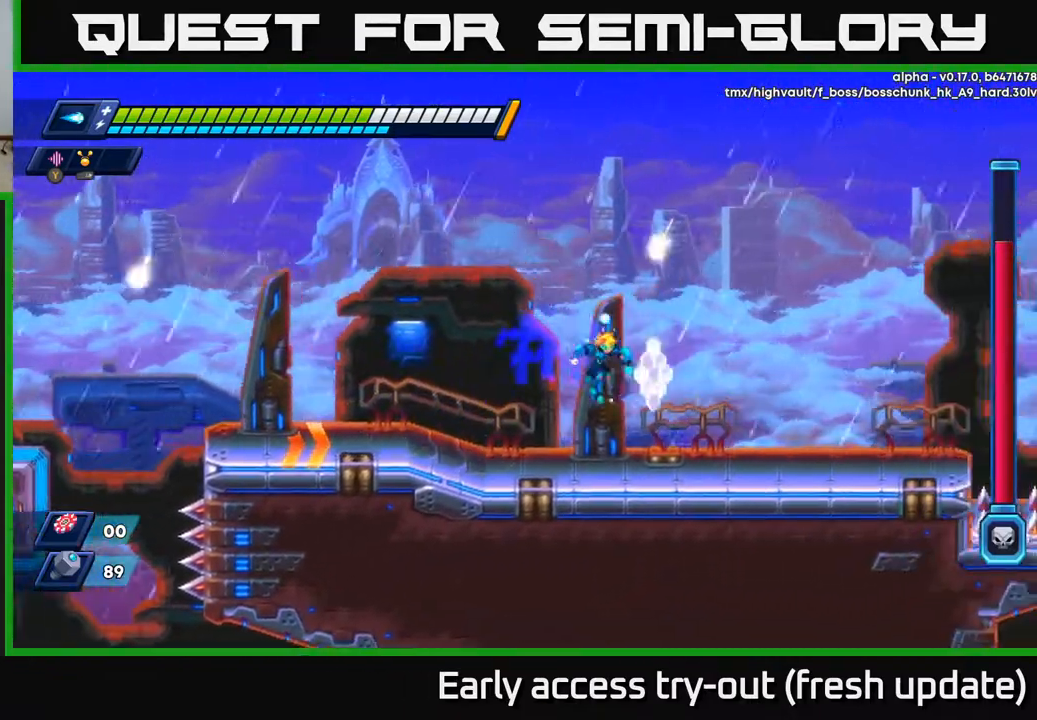
{"buttons": ["R2", "DPAD_RIGHT"], "left_stick": "center", "right_stick": "center", "events": [[283, "A", "down"], [383, "A", "up"]]}
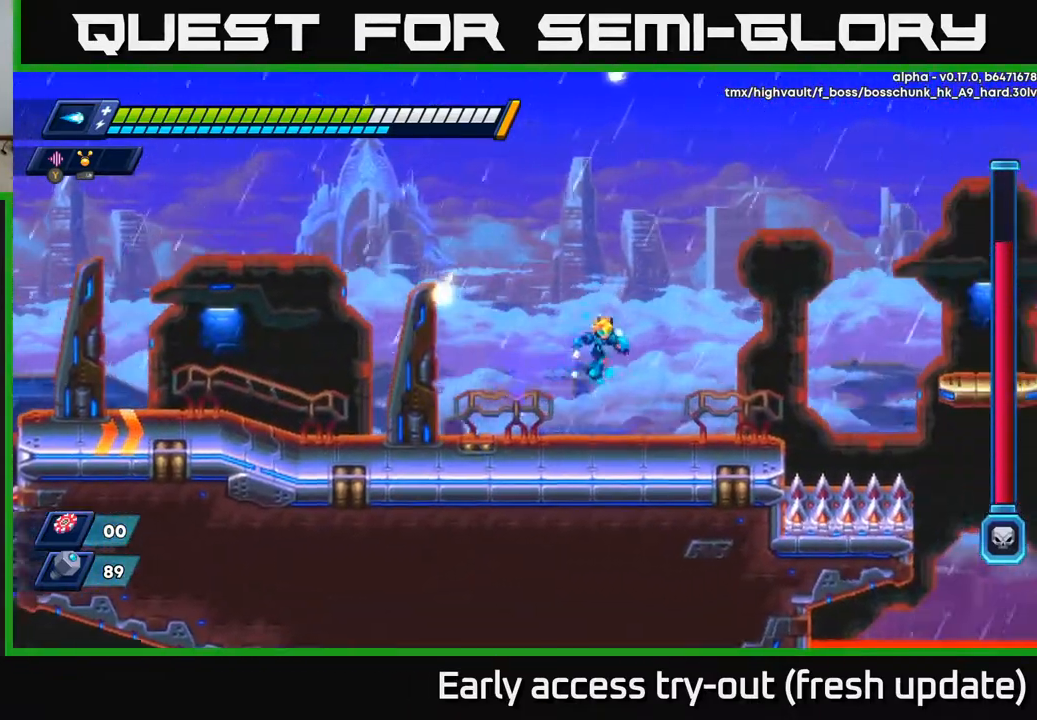
{"buttons": ["A", "R2", "DPAD_RIGHT"], "left_stick": "center", "right_stick": "center", "events": [[117, "R2", "up"], [267, "R2", "down"], [483, "A", "down"]]}
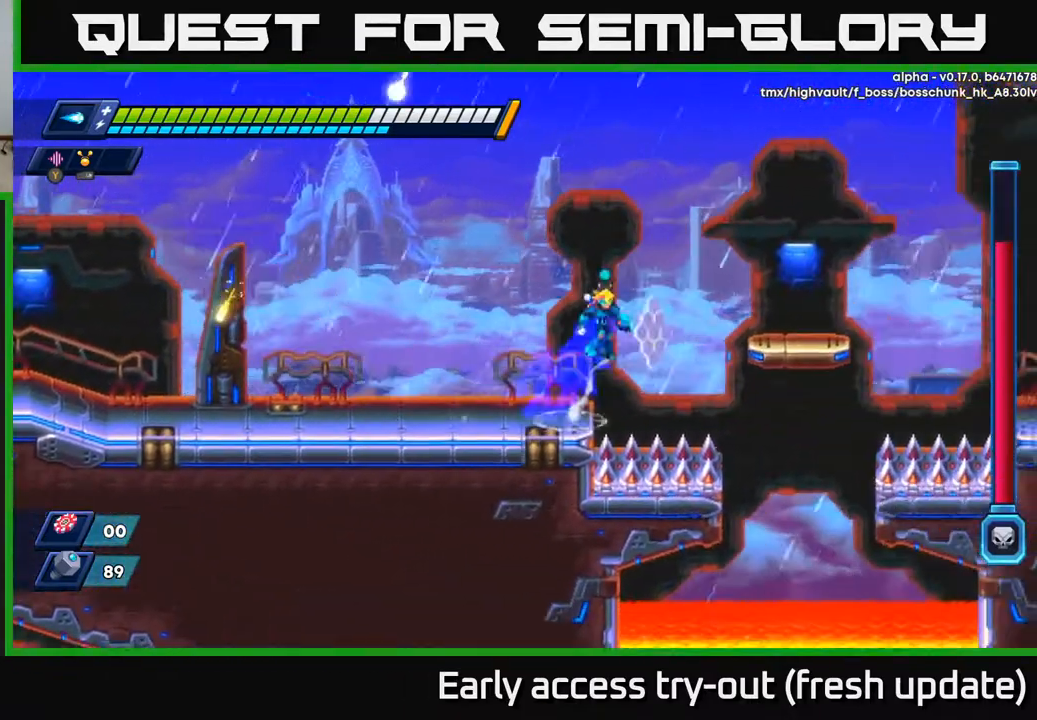
{"buttons": ["R2", "DPAD_RIGHT"], "left_stick": "center", "right_stick": "center", "events": [[367, "A", "up"]]}
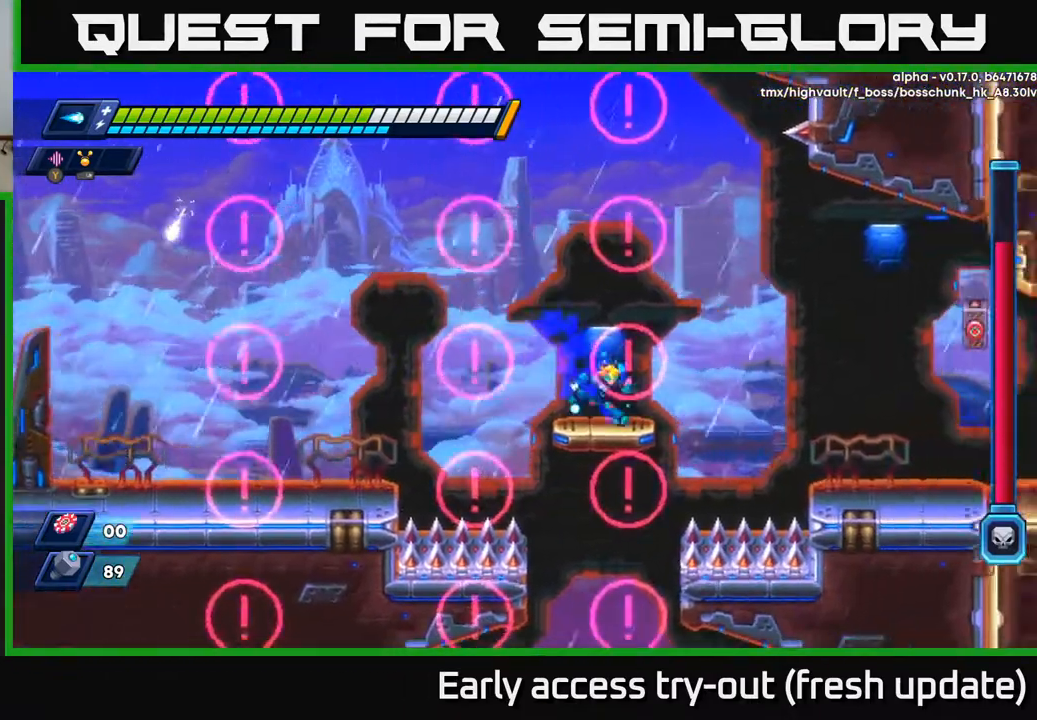
{"buttons": ["R2", "DPAD_RIGHT"], "left_stick": "center", "right_stick": "center", "events": [[117, "A", "down"], [433, "A", "up"]]}
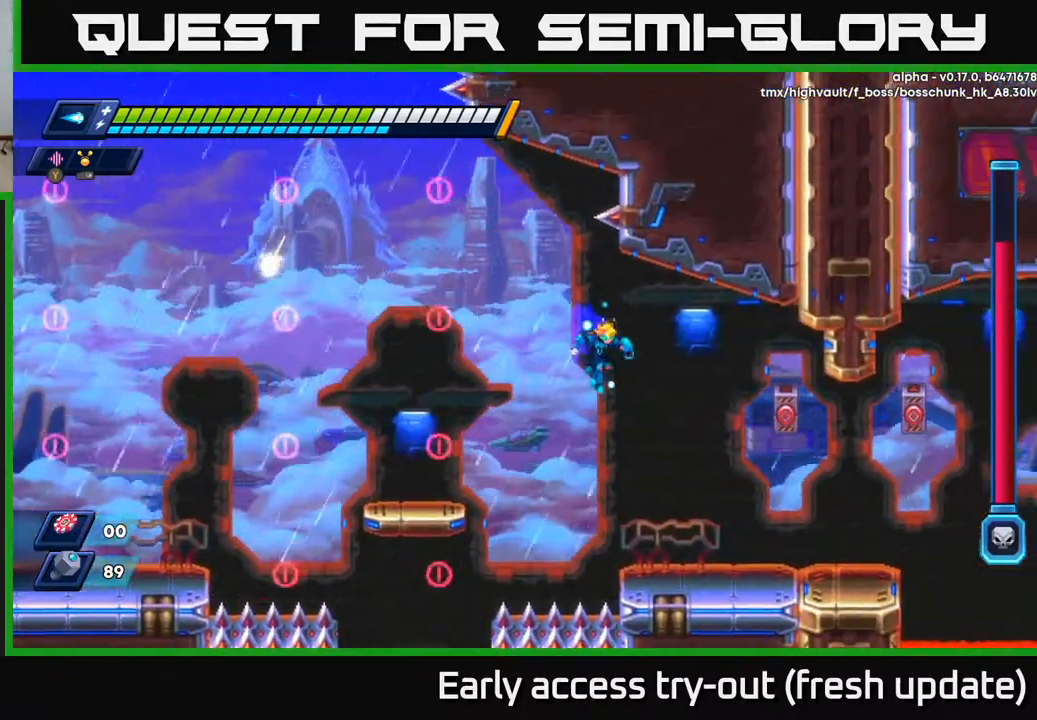
{"buttons": ["A", "R2", "DPAD_RIGHT"], "left_stick": "center", "right_stick": "center", "events": [[500, "A", "down"]]}
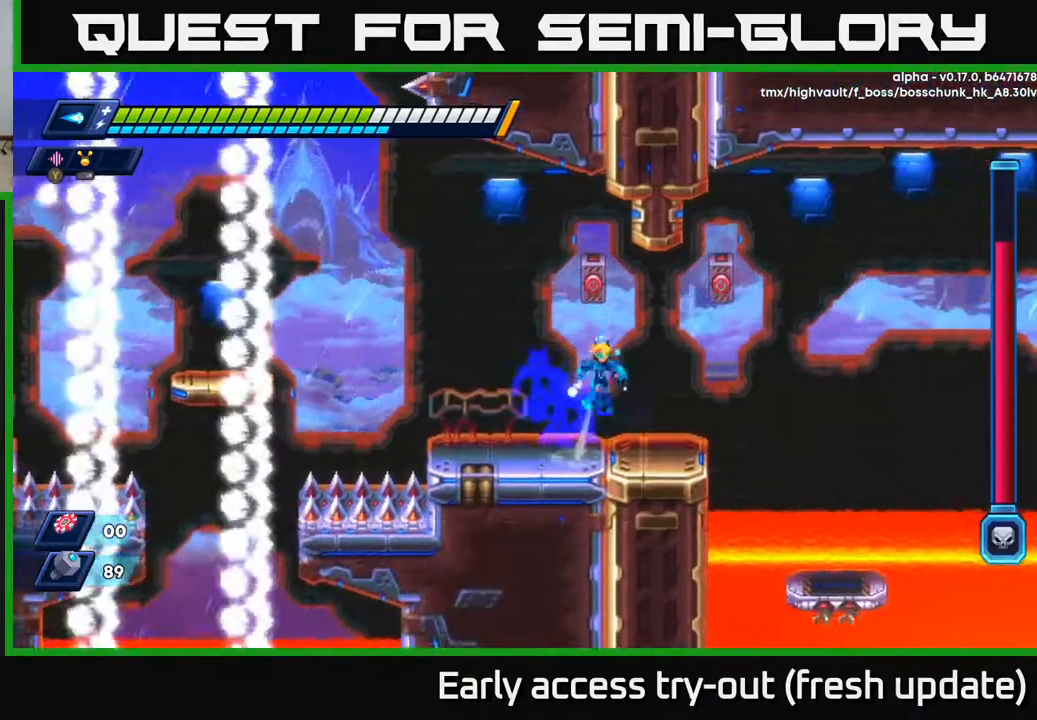
{"buttons": [], "left_stick": "center", "right_stick": "center", "events": [[133, "X", "down"], [167, "A", "up"], [200, "DPAD_RIGHT", "up"], [200, "R2", "up"], [217, "X", "up"], [283, "X", "down"], [500, "X", "up"]]}
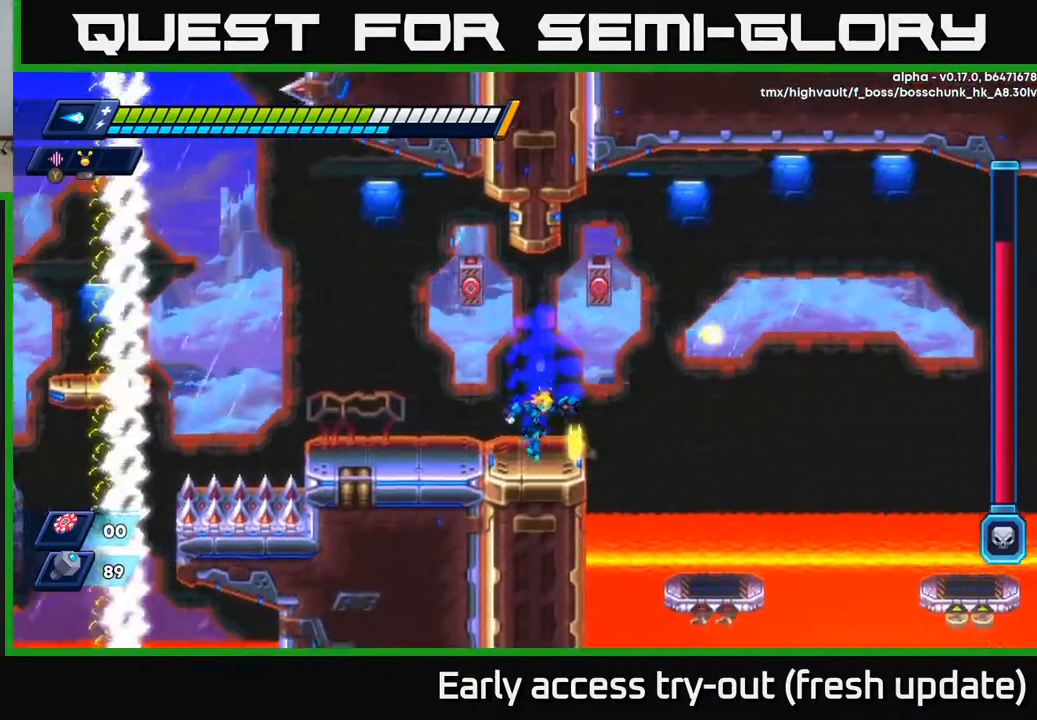
{"buttons": ["A", "R2"], "left_stick": "center", "right_stick": "center", "events": [[83, "DPAD_RIGHT", "down"], [167, "R2", "down"], [250, "A", "down"], [483, "DPAD_RIGHT", "up"]]}
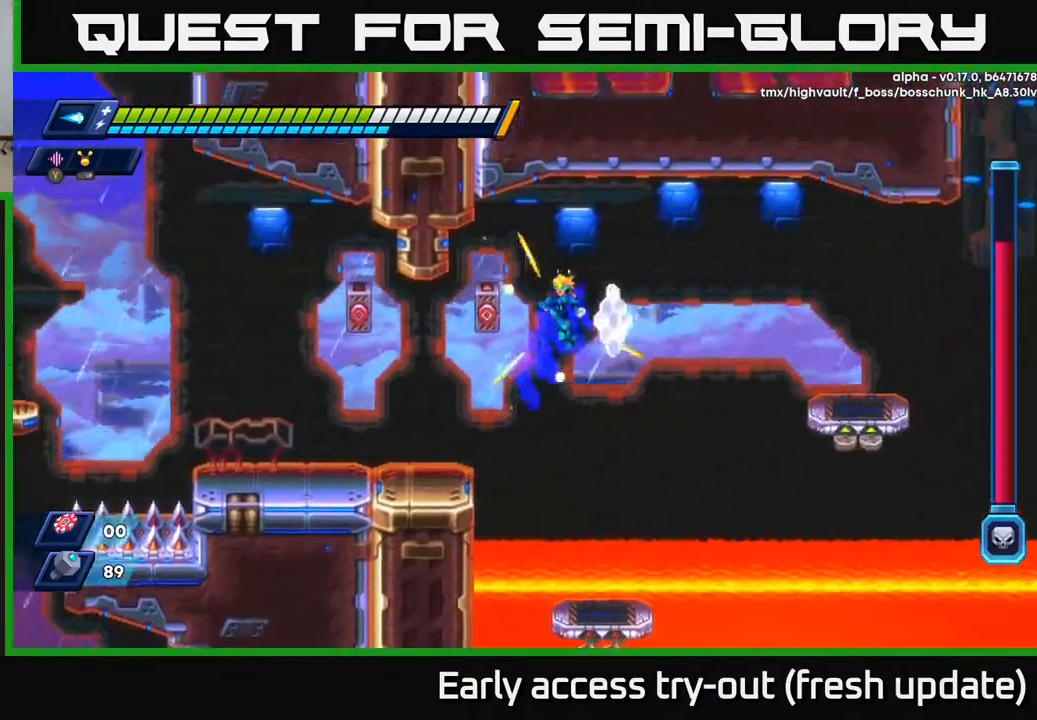
{"buttons": ["DPAD_LEFT"], "left_stick": "center", "right_stick": "center", "events": [[17, "DPAD_LEFT", "down"], [233, "A", "up"], [283, "X", "down"], [400, "X", "up"], [483, "R2", "up"]]}
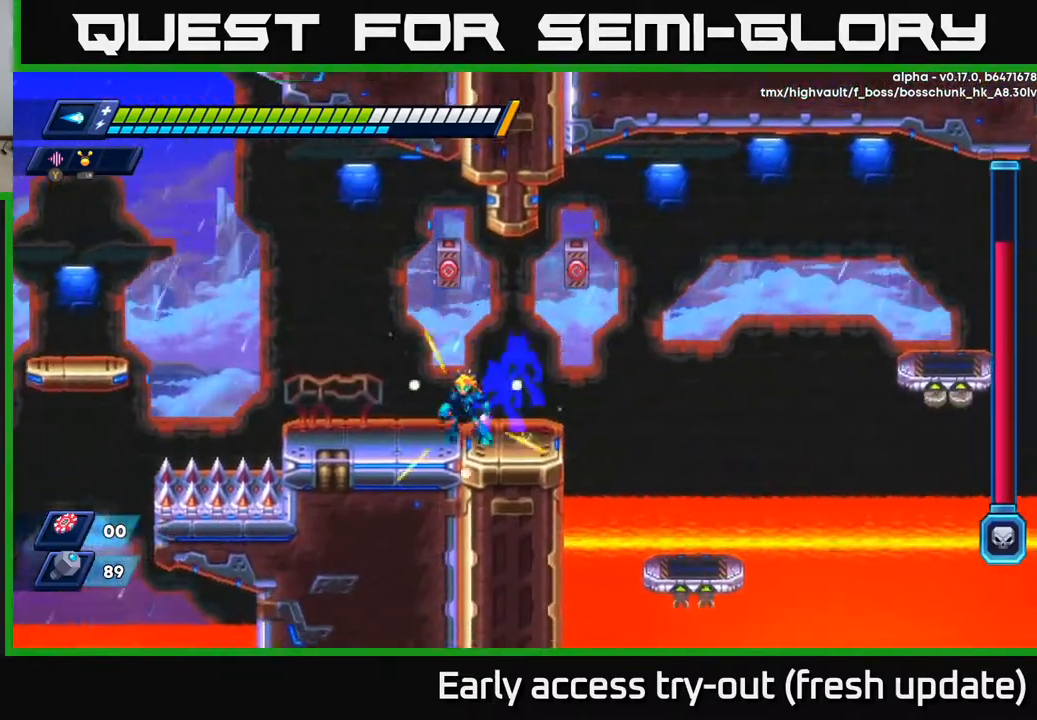
{"buttons": [], "left_stick": "center", "right_stick": "center", "events": [[50, "DPAD_LEFT", "up"], [83, "A", "down"], [100, "DPAD_RIGHT", "down"], [233, "DPAD_RIGHT", "up"], [283, "X", "down"], [350, "A", "up"], [350, "DPAD_LEFT", "down"], [367, "X", "up"], [433, "X", "down"], [450, "DPAD_LEFT", "up"], [483, "X", "up"]]}
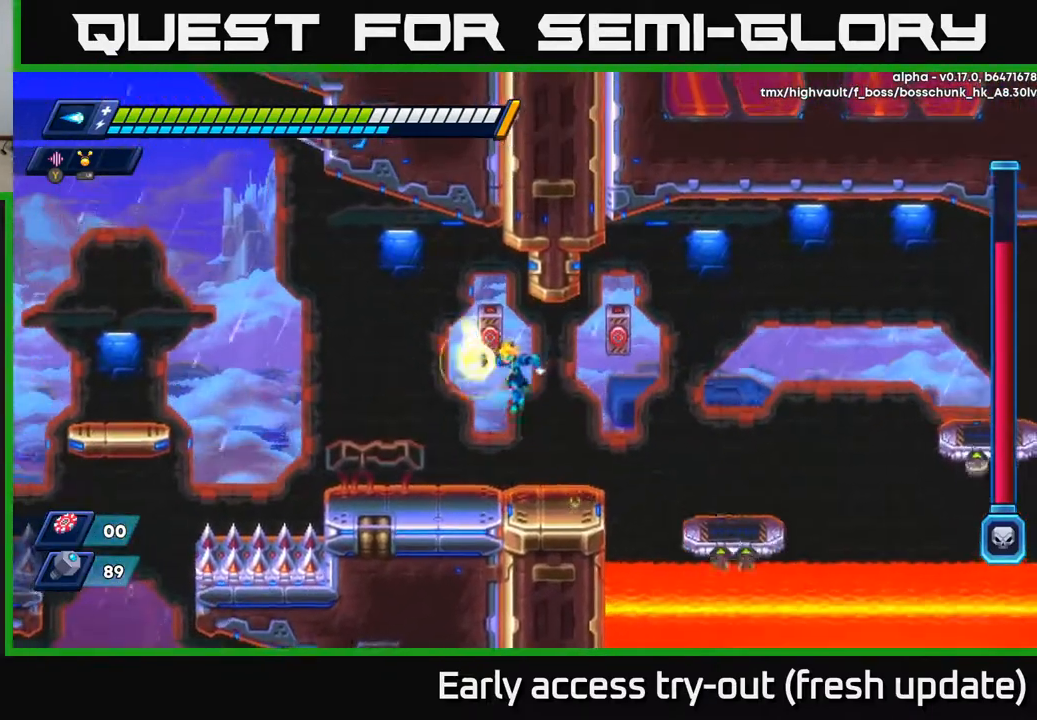
{"buttons": ["R2", "DPAD_RIGHT"], "left_stick": "center", "right_stick": "center", "events": [[33, "X", "down"], [83, "DPAD_RIGHT", "down"], [117, "X", "up"], [317, "R2", "down"], [333, "A", "down"], [500, "A", "up"]]}
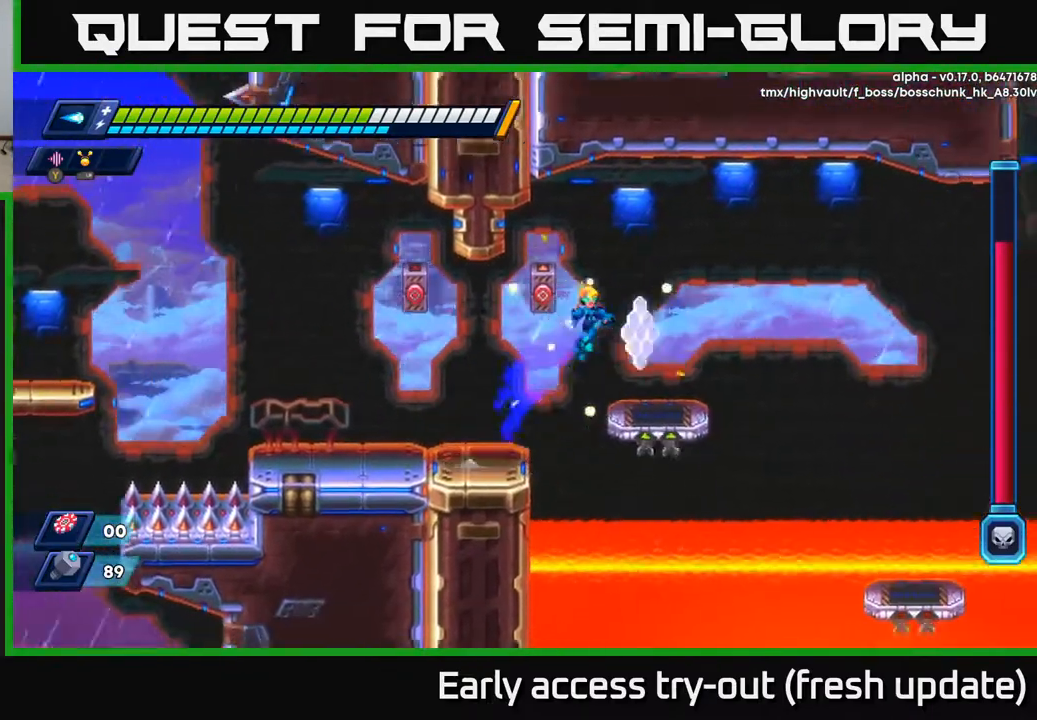
{"buttons": ["A", "X", "DPAD_RIGHT"], "left_stick": "center", "right_stick": "center", "events": [[83, "R2", "up"], [233, "DPAD_RIGHT", "up"], [300, "DPAD_LEFT", "down"], [333, "A", "down"], [350, "DPAD_LEFT", "up"], [400, "X", "down"], [500, "DPAD_RIGHT", "down"]]}
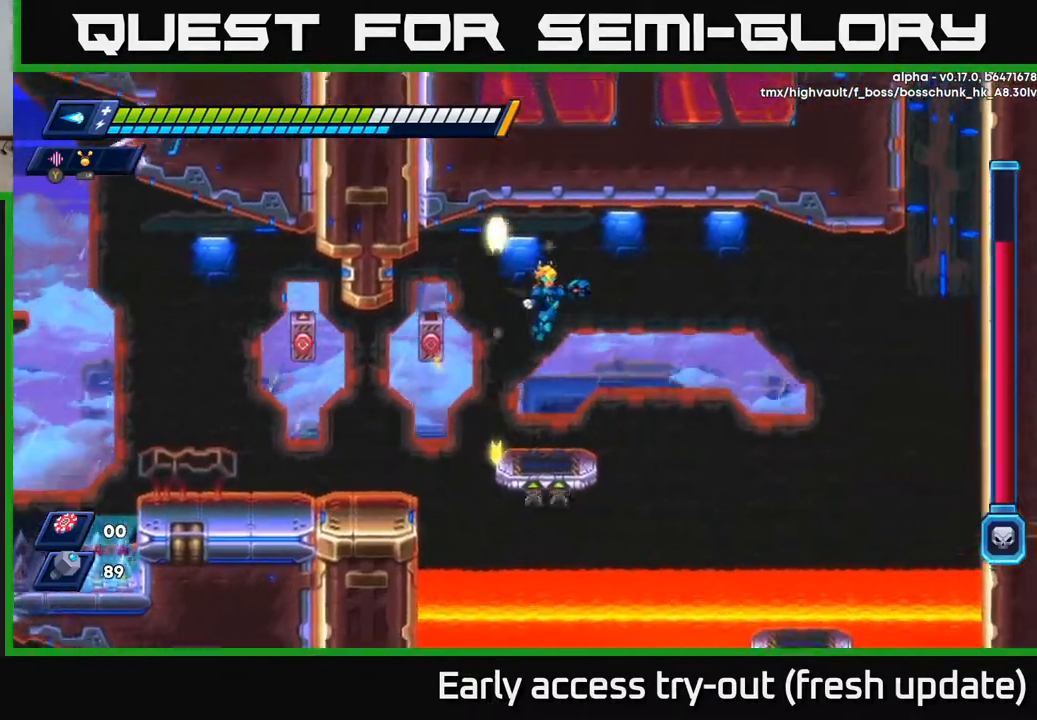
{"buttons": ["R2", "DPAD_RIGHT"], "left_stick": "center", "right_stick": "center", "events": [[150, "R2", "down"], [217, "X", "up"], [500, "A", "up"]]}
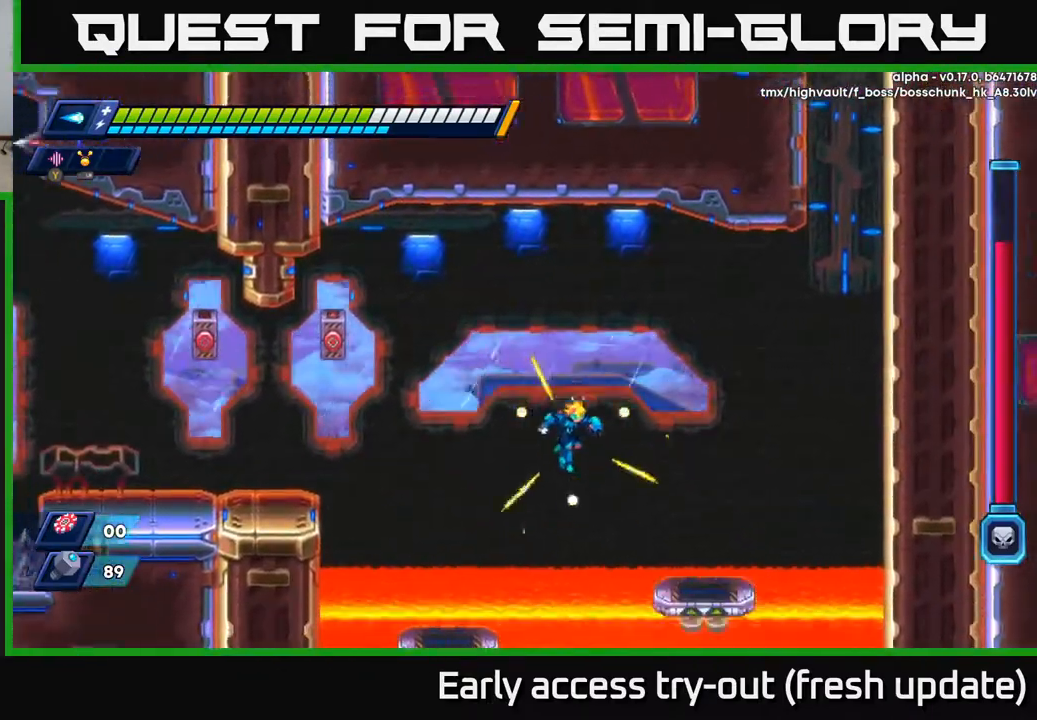
{"buttons": [], "left_stick": "center", "right_stick": "center", "events": [[150, "A", "down"], [300, "A", "up"], [383, "A", "down"], [433, "DPAD_RIGHT", "up"], [467, "A", "up"], [500, "R2", "up"]]}
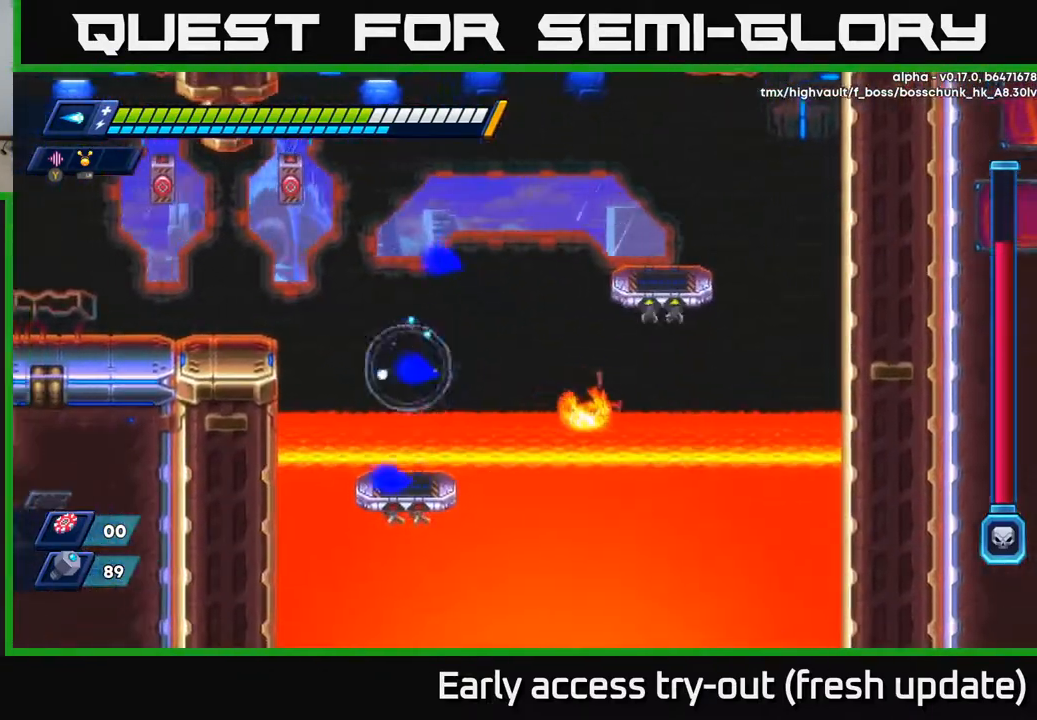
{"buttons": ["A"], "left_stick": "center", "right_stick": "center", "events": [[500, "A", "down"]]}
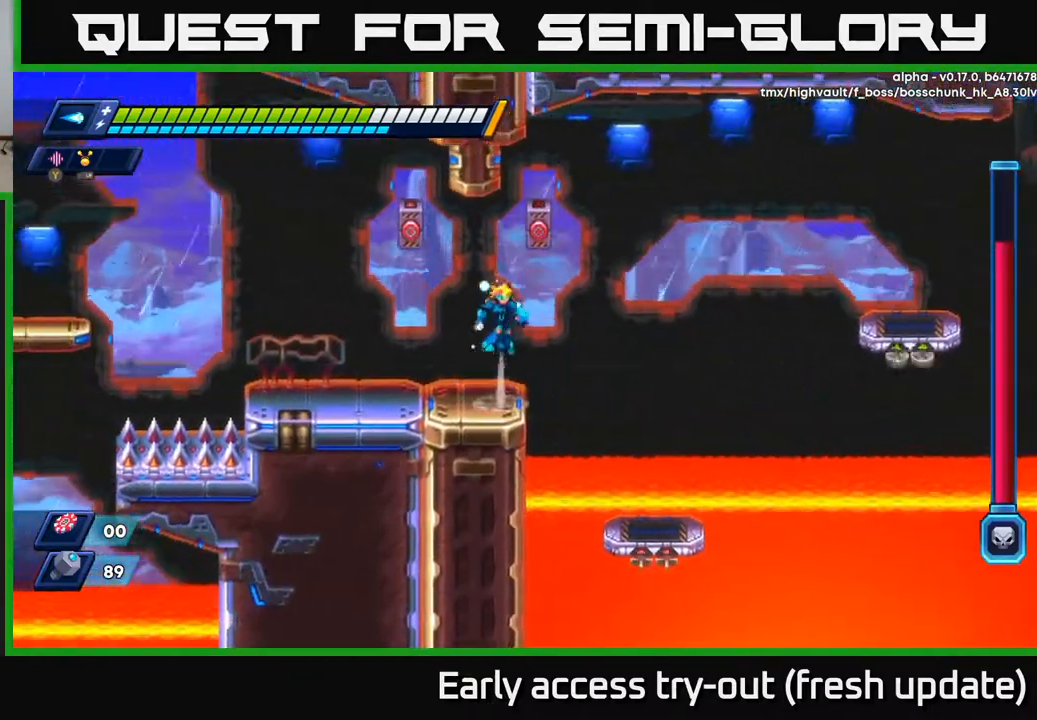
{"buttons": ["DPAD_LEFT"], "left_stick": "center", "right_stick": "center", "events": [[267, "DPAD_LEFT", "down"], [283, "A", "up"]]}
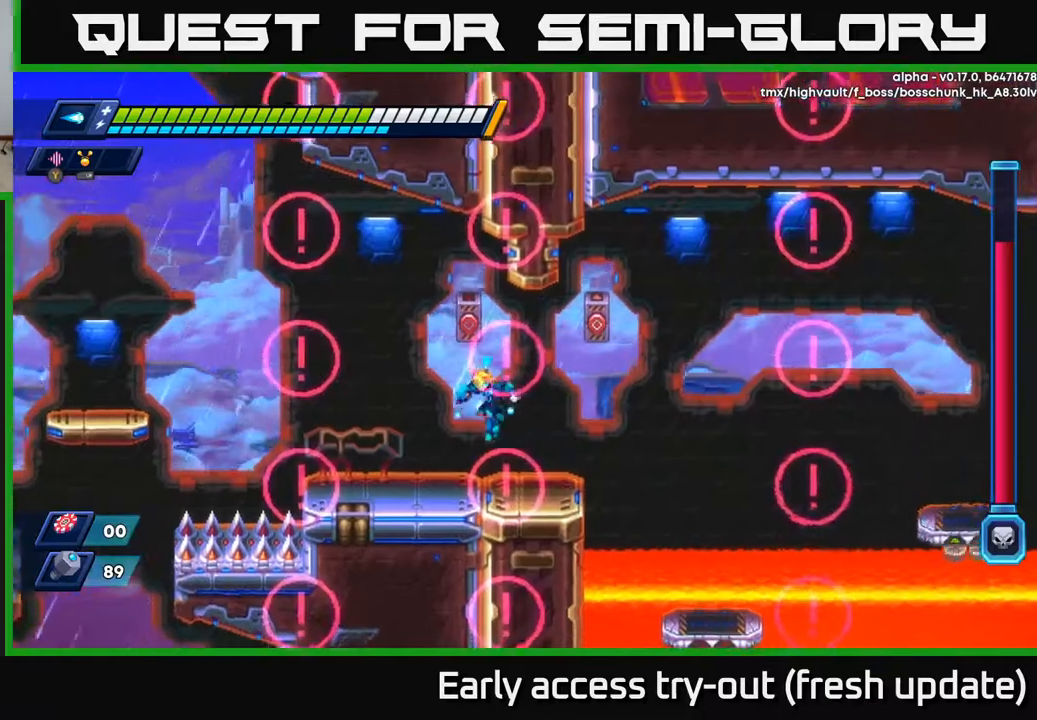
{"buttons": ["DPAD_RIGHT"], "left_stick": "center", "right_stick": "center", "events": [[50, "DPAD_LEFT", "up"], [117, "DPAD_LEFT", "down"], [417, "DPAD_LEFT", "up"], [450, "DPAD_RIGHT", "down"]]}
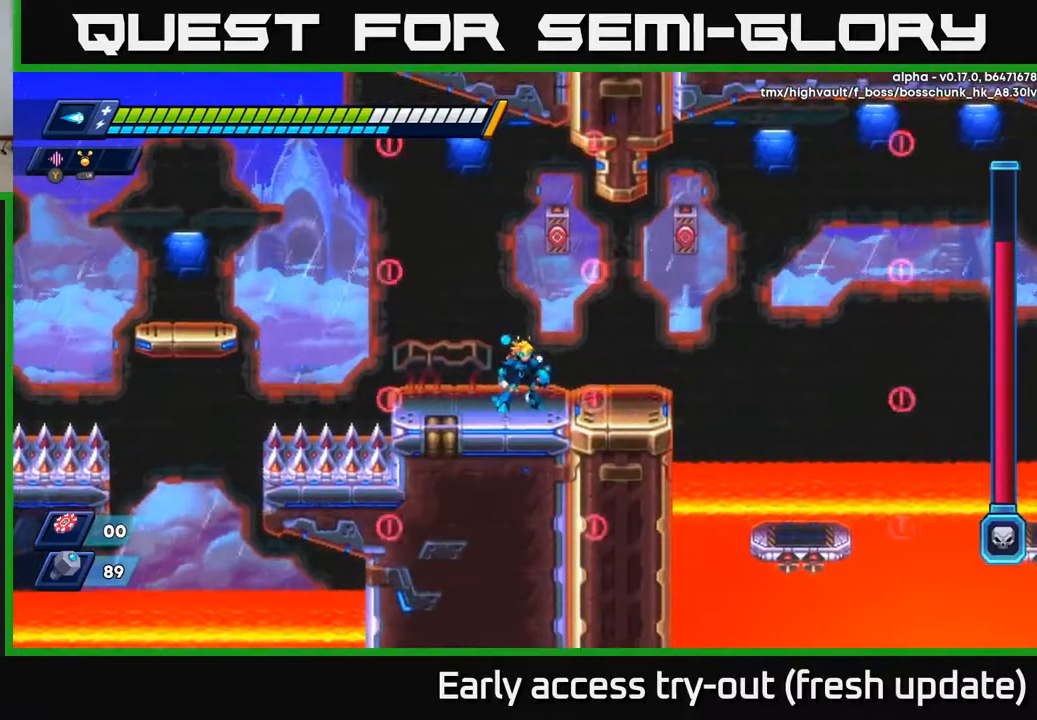
{"buttons": [], "left_stick": "center", "right_stick": "center", "events": [[33, "DPAD_RIGHT", "up"]]}
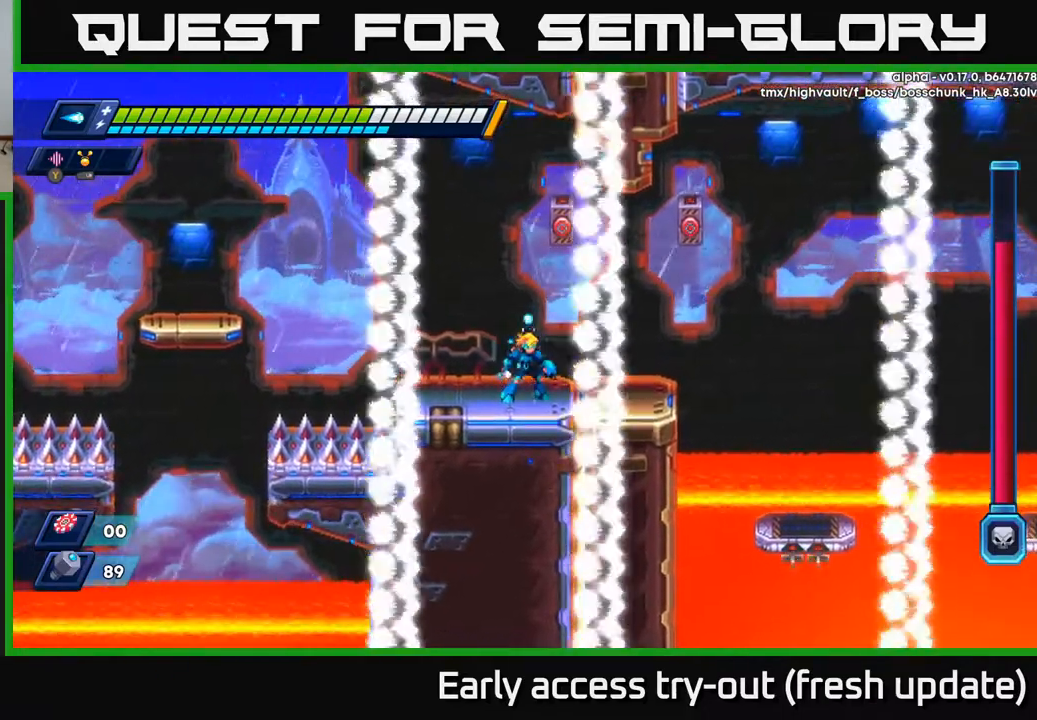
{"buttons": [], "left_stick": "center", "right_stick": "center", "events": []}
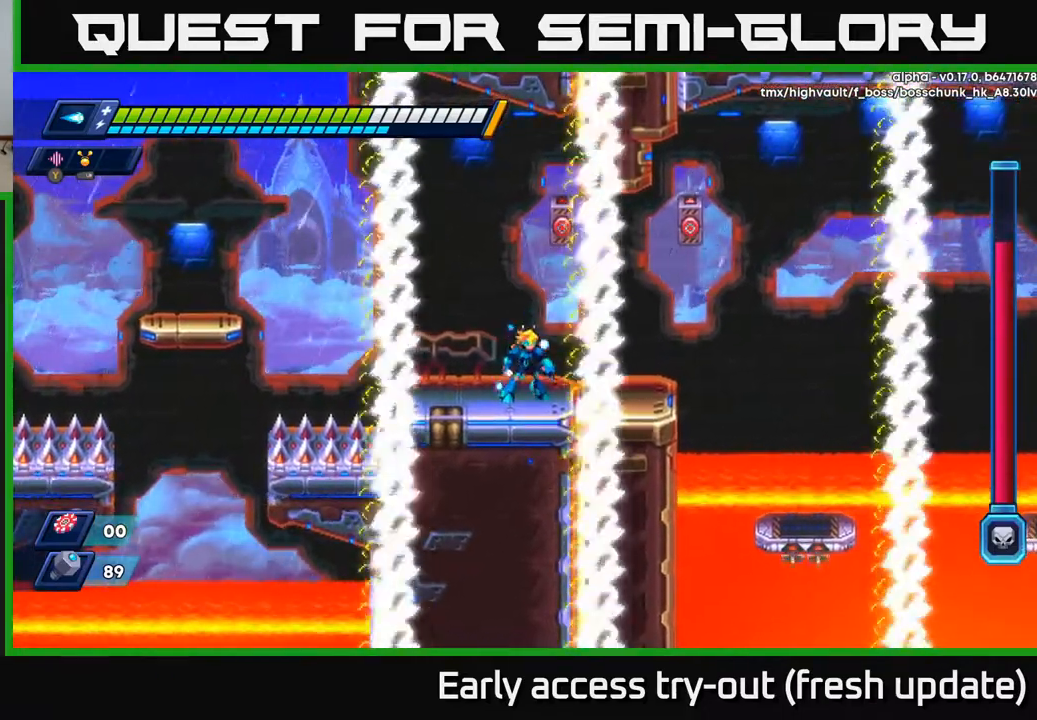
{"buttons": ["A", "X", "DPAD_RIGHT"], "left_stick": "center", "right_stick": "center", "events": [[350, "A", "down"], [483, "DPAD_RIGHT", "down"], [500, "X", "down"]]}
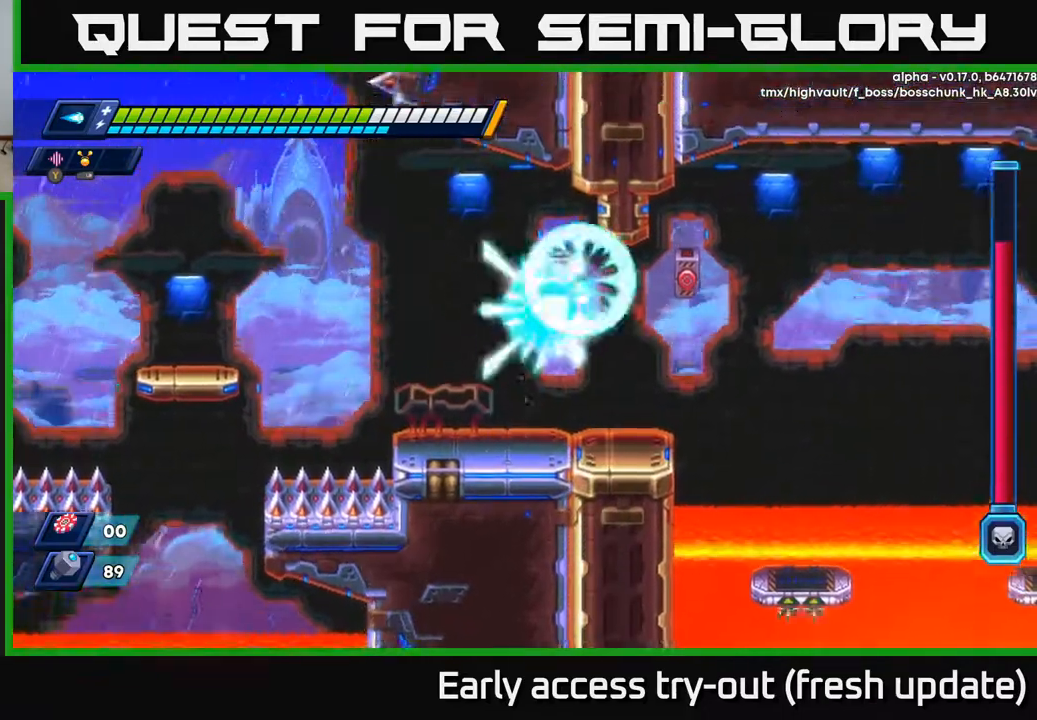
{"buttons": [], "left_stick": "center", "right_stick": "center", "events": [[100, "A", "up"], [167, "X", "up"], [250, "X", "down"], [383, "DPAD_RIGHT", "up"], [383, "X", "up"]]}
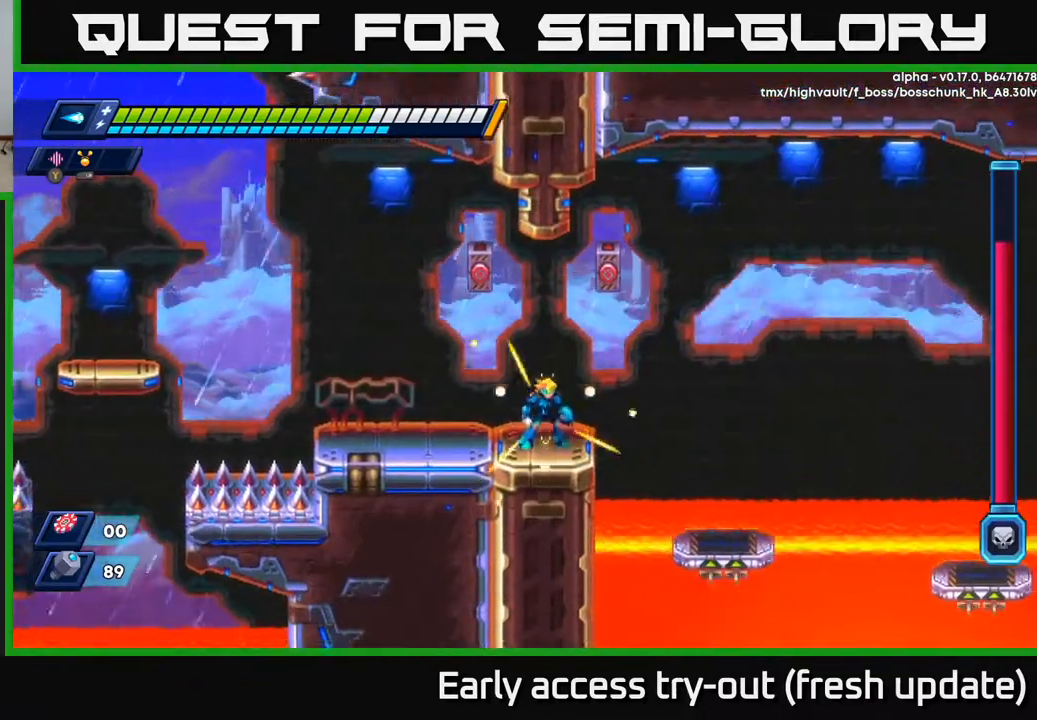
{"buttons": ["DPAD_RIGHT"], "left_stick": "center", "right_stick": "center", "events": [[67, "DPAD_RIGHT", "down"], [150, "A", "down"], [150, "R2", "down"], [317, "A", "up"], [350, "R2", "up"]]}
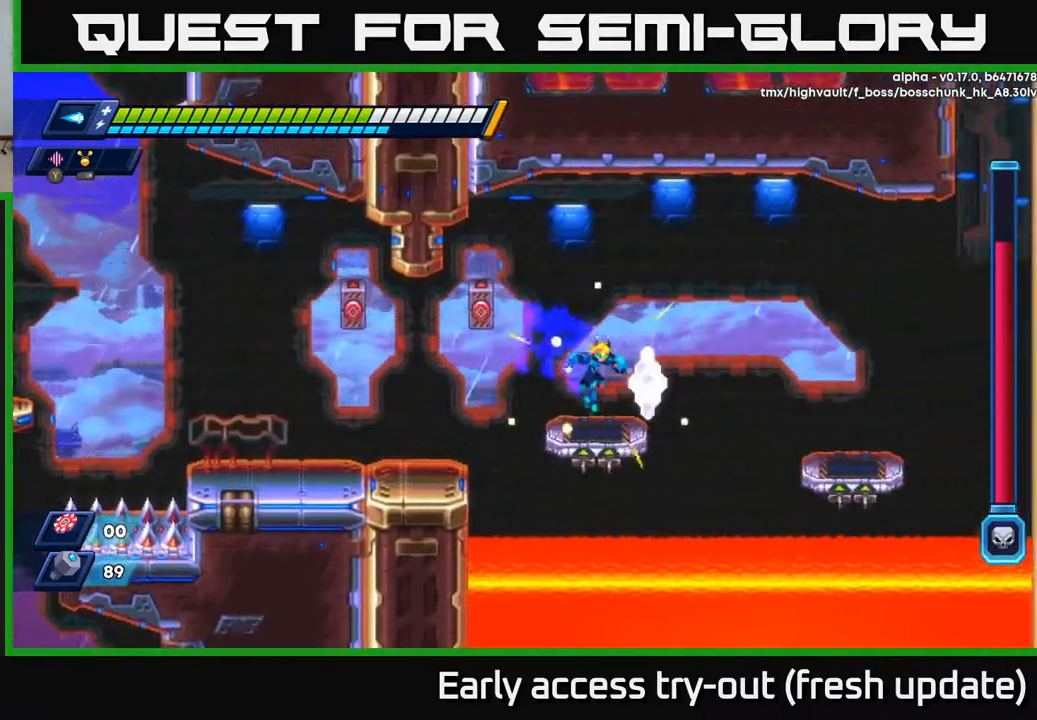
{"buttons": ["DPAD_RIGHT"], "left_stick": "center", "right_stick": "center", "events": [[150, "R2", "down"], [167, "A", "down"], [417, "A", "up"], [483, "R2", "up"]]}
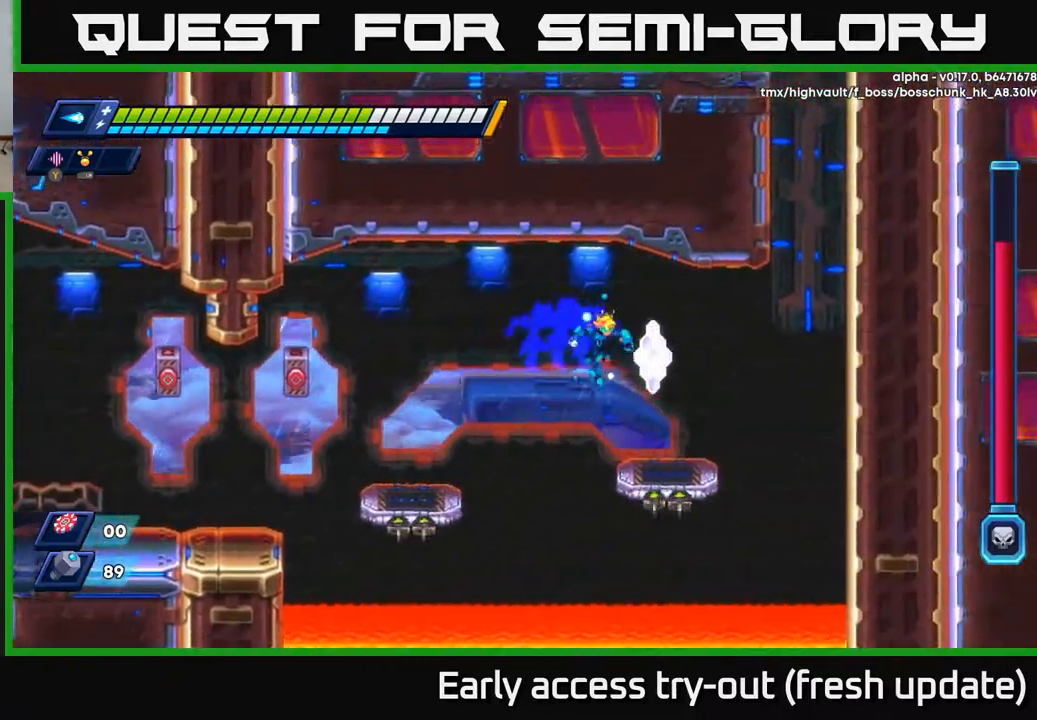
{"buttons": ["A", "R2", "DPAD_RIGHT"], "left_stick": "center", "right_stick": "center", "events": [[333, "R2", "down"], [350, "A", "down"]]}
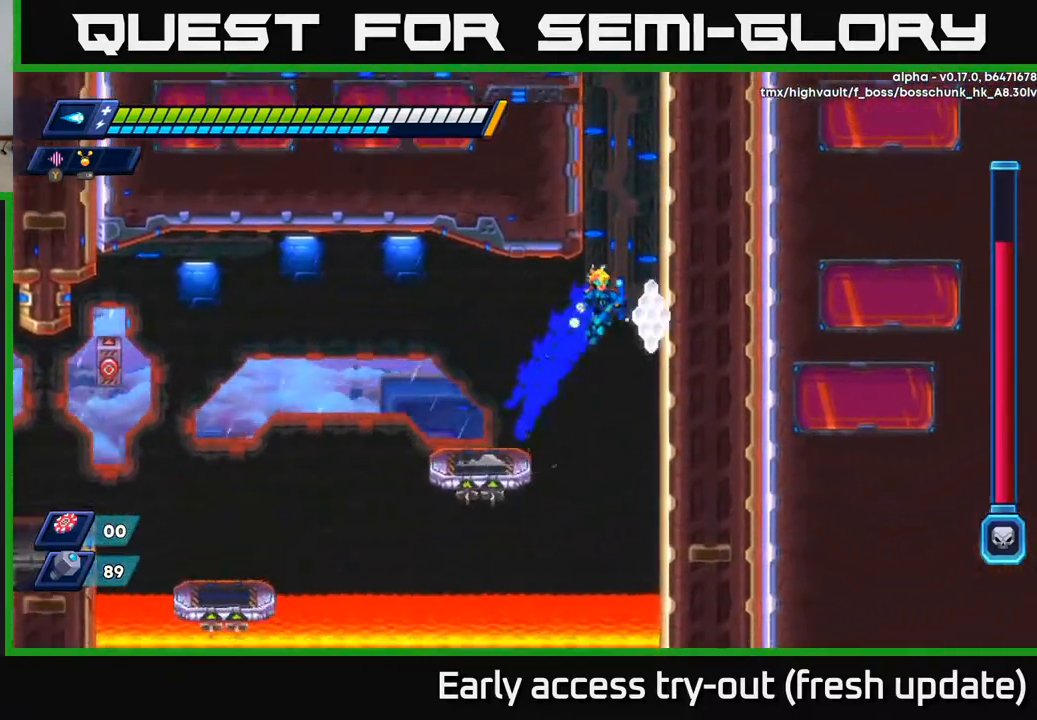
{"buttons": ["A", "R2", "DPAD_RIGHT"], "left_stick": "center", "right_stick": "center", "events": [[117, "A", "up"], [200, "A", "down"], [350, "A", "up"], [417, "A", "down"]]}
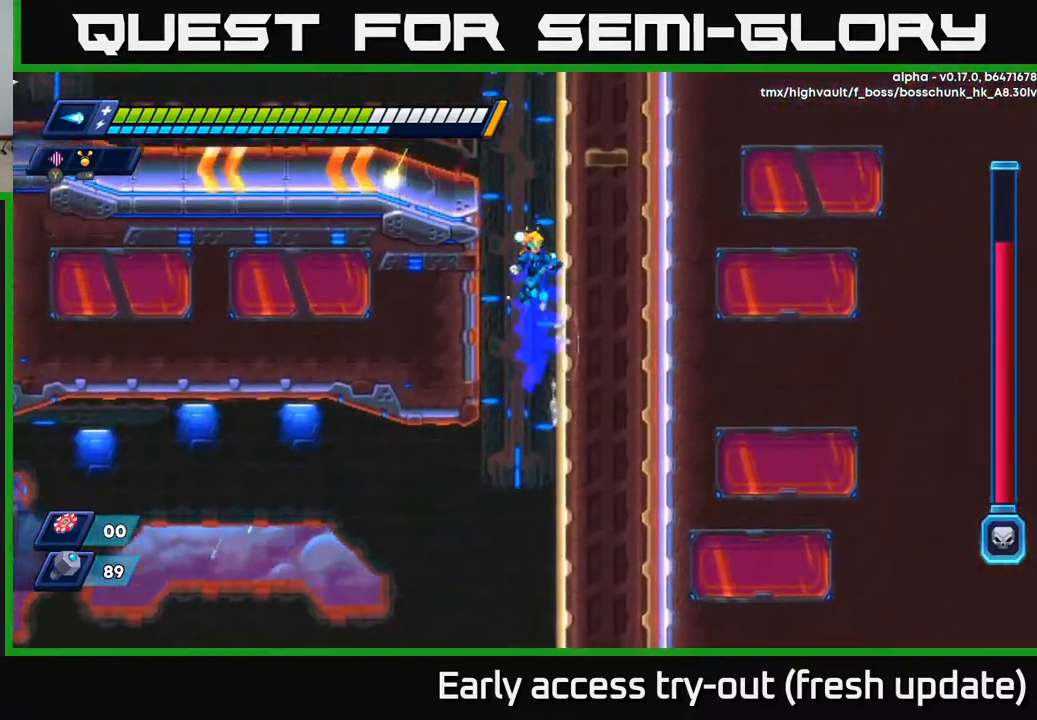
{"buttons": ["R2", "DPAD_LEFT"], "left_stick": "center", "right_stick": "center", "events": [[67, "A", "up"], [167, "A", "down"], [300, "A", "up"], [317, "DPAD_RIGHT", "up"], [350, "DPAD_LEFT", "down"]]}
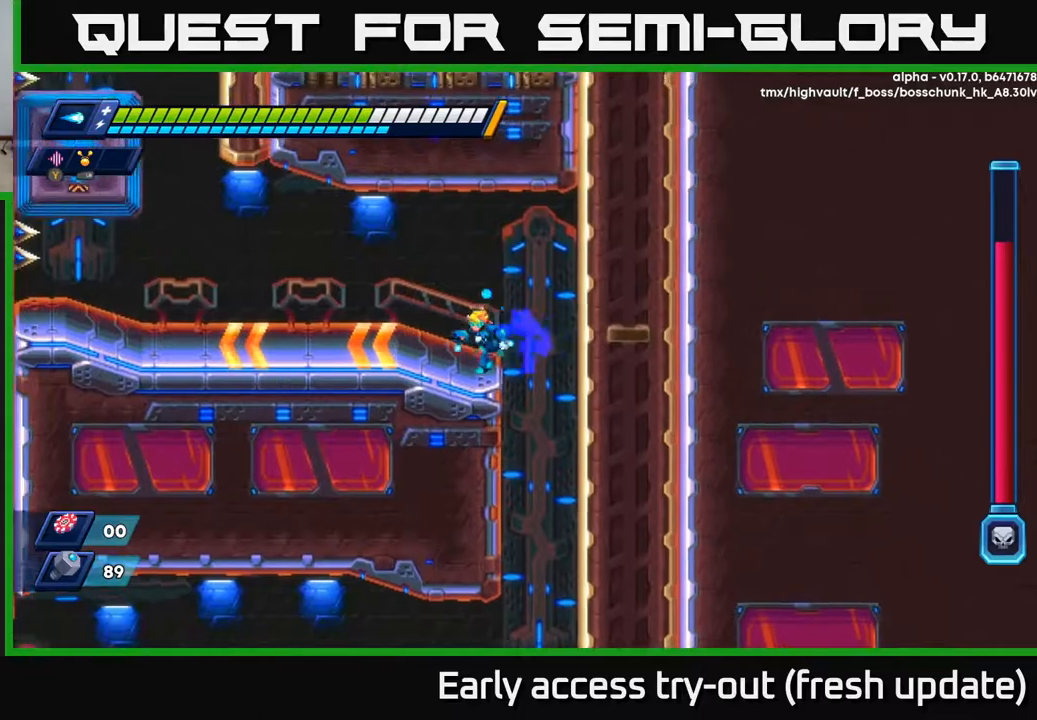
{"buttons": ["R2", "DPAD_LEFT"], "left_stick": "center", "right_stick": "center", "events": [[100, "R2", "up"], [200, "R2", "down"]]}